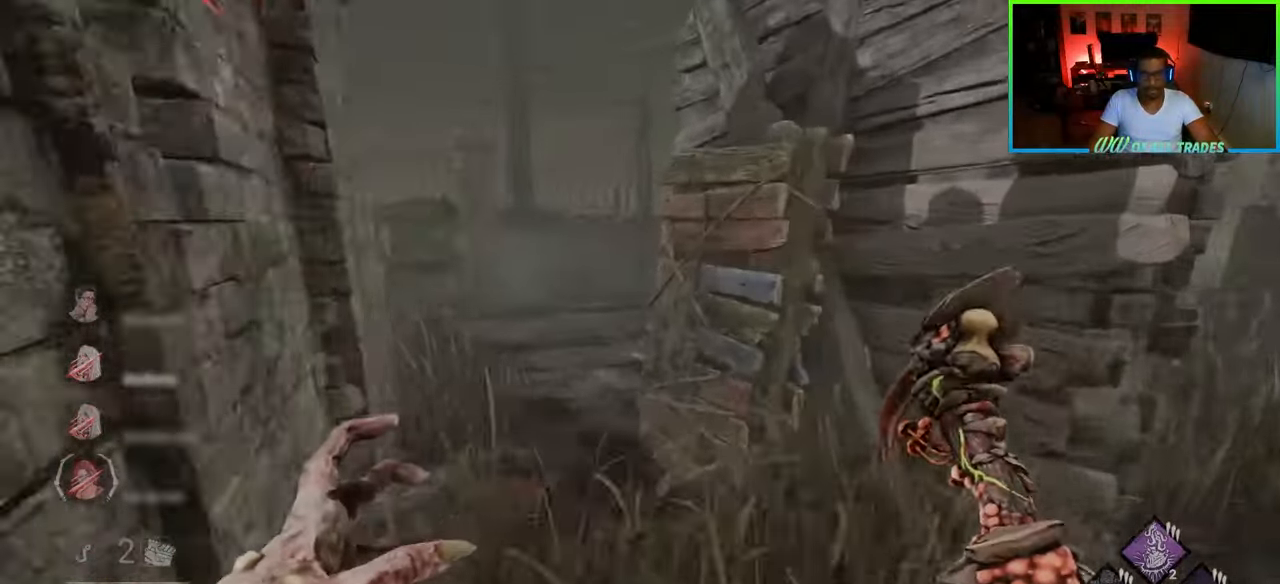
Gameplay with keyboard and mouse; each line is a JSON object with the keys and mouse buttons held at the frame after it. "events" lists presses ("down") and releases ("up") of "a", "ctrl", "d", "e", "f", "q", "r", "s", "shift", "space", "tab", "w", "mouse_left", "mouse_wheel", "mouse_right", "mouse_mb4" and "mouse_mb5" between this image and that frame as [ms after this image, input, new state], when the widget could be followed in between. "mouse_left", "mouse_wheel", "mouse_right", "mouse_mb4", "mouse_mb5" = the "left", "wheel", "right", "mb4", "mb5" buttons of the "mouse" list. No other keys are recorded. "wheel" means that the mouse wheel is clicked or scrolled. Not read: mouse_move.
{"keys": ["d", "w"], "mouse": [], "events": [[233, "w", "down"]]}
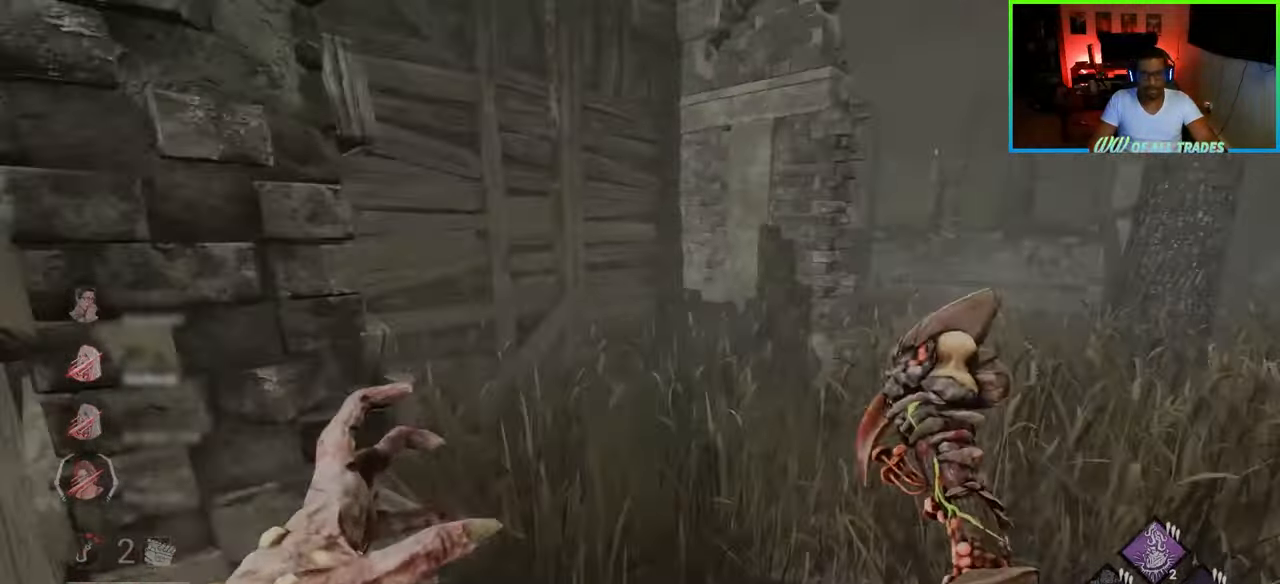
{"keys": ["a", "s"], "mouse": [], "events": [[17, "a", "down"], [33, "d", "up"], [50, "w", "up"], [367, "s", "down"]]}
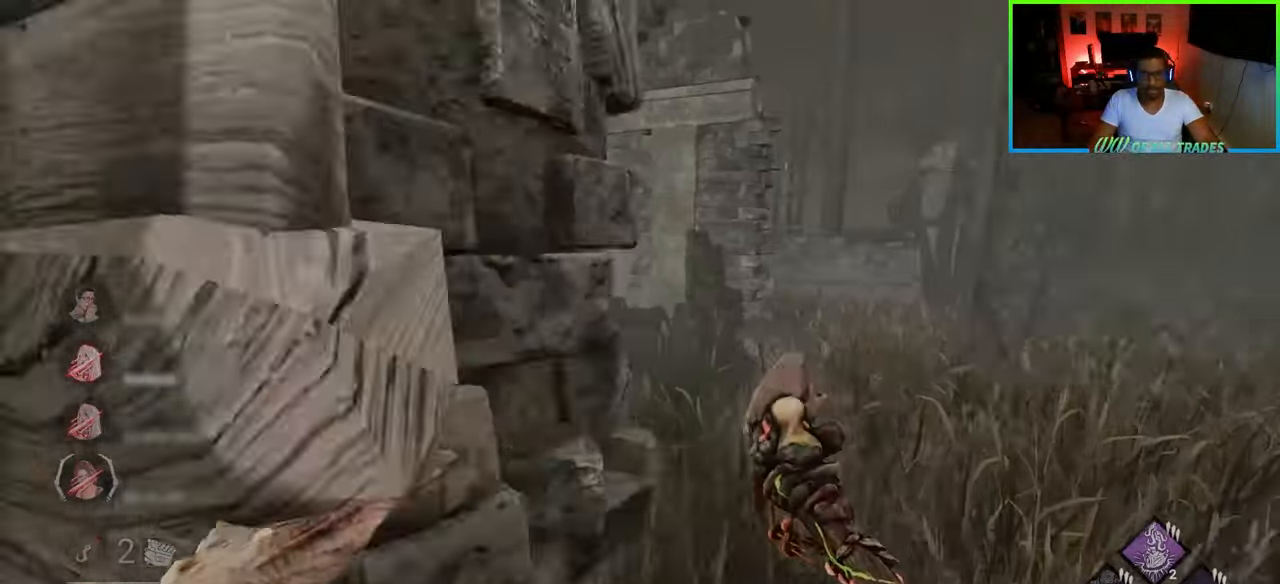
{"keys": ["a", "w"], "mouse": [], "events": [[33, "s", "up"], [150, "w", "down"]]}
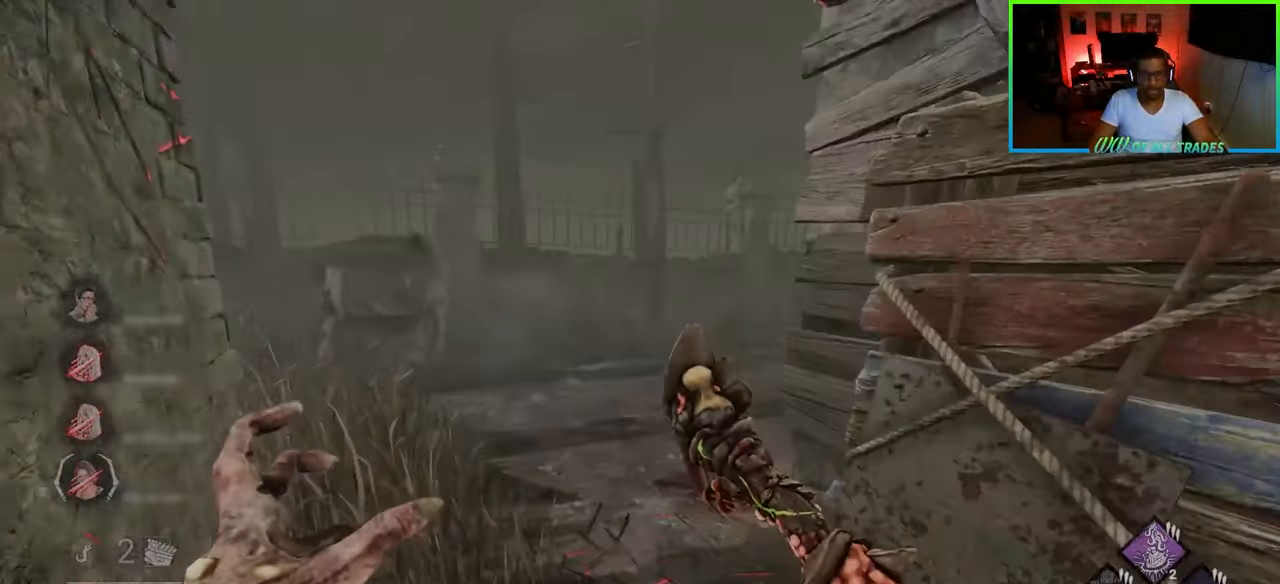
{"keys": ["a", "w"], "mouse": [], "events": [[33, "a", "up"], [133, "a", "down"]]}
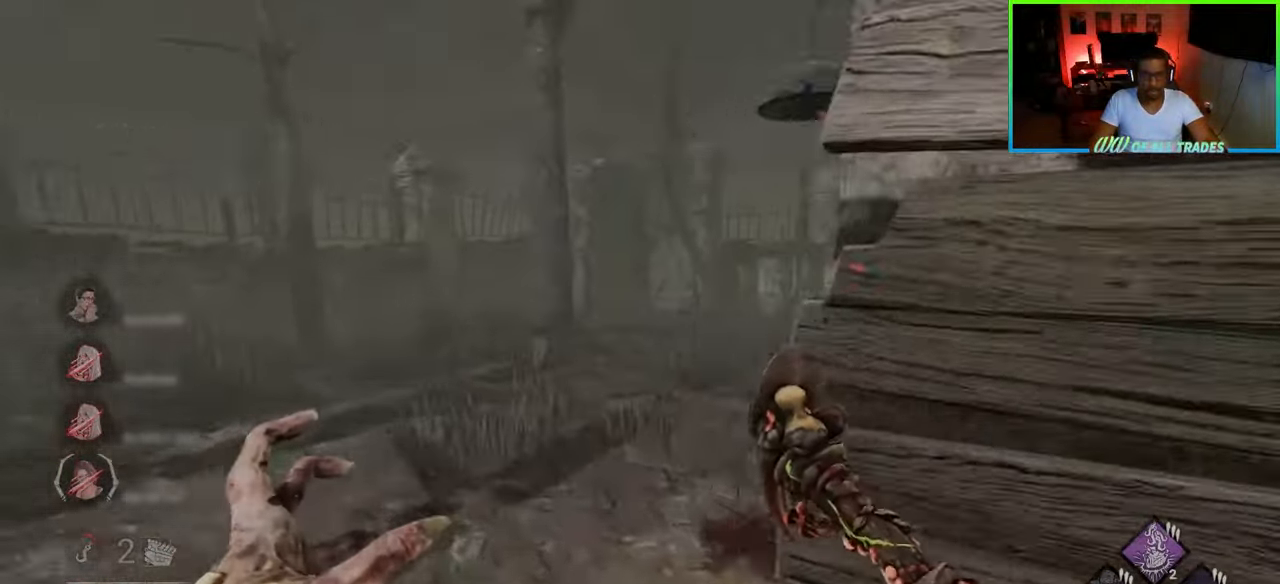
{"keys": ["w"], "mouse": [], "events": [[200, "a", "up"]]}
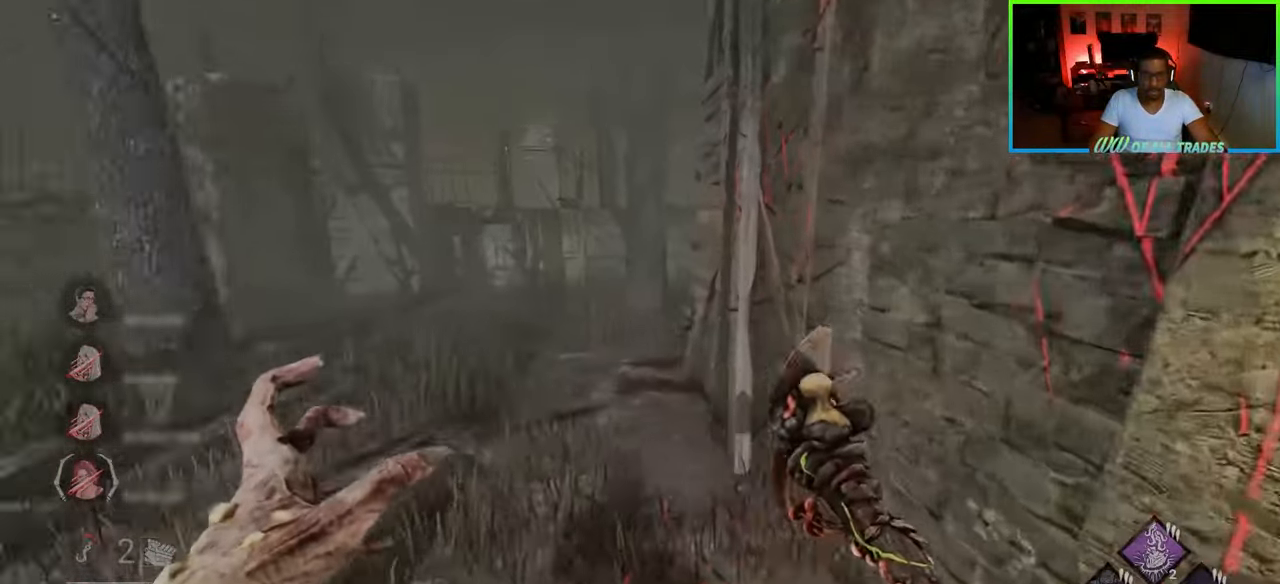
{"keys": ["d", "s"], "mouse": [], "events": [[50, "d", "down"], [83, "w", "up"], [167, "s", "down"], [433, "s", "up"], [500, "s", "down"]]}
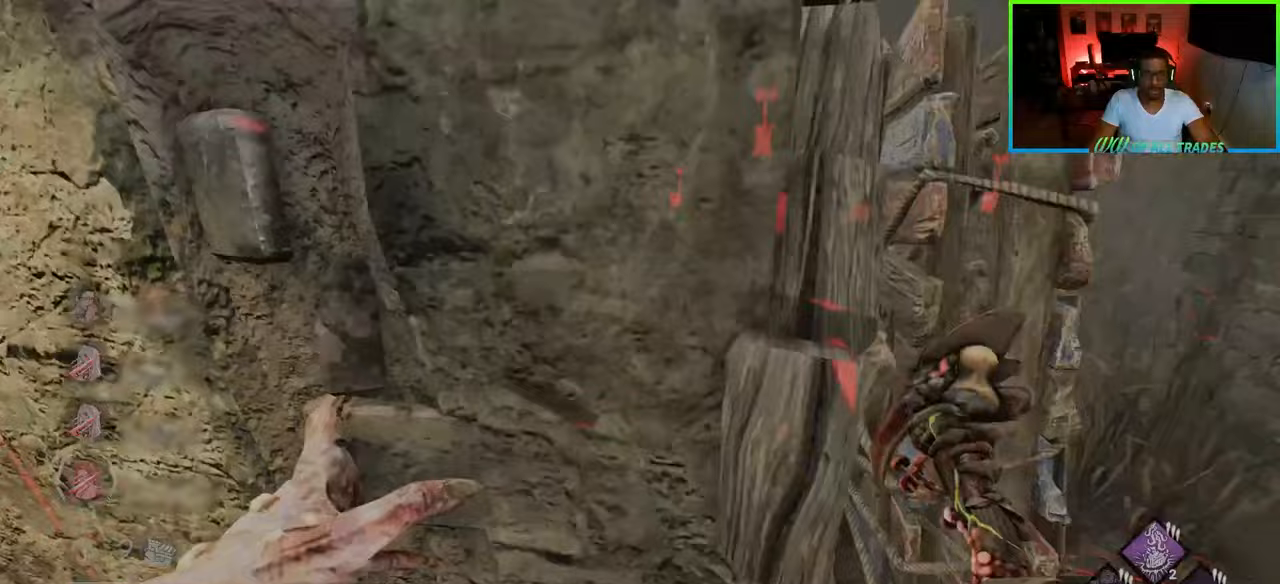
{"keys": ["a", "w"], "mouse": [], "events": [[117, "d", "up"], [167, "a", "down"], [367, "s", "up"], [500, "w", "down"]]}
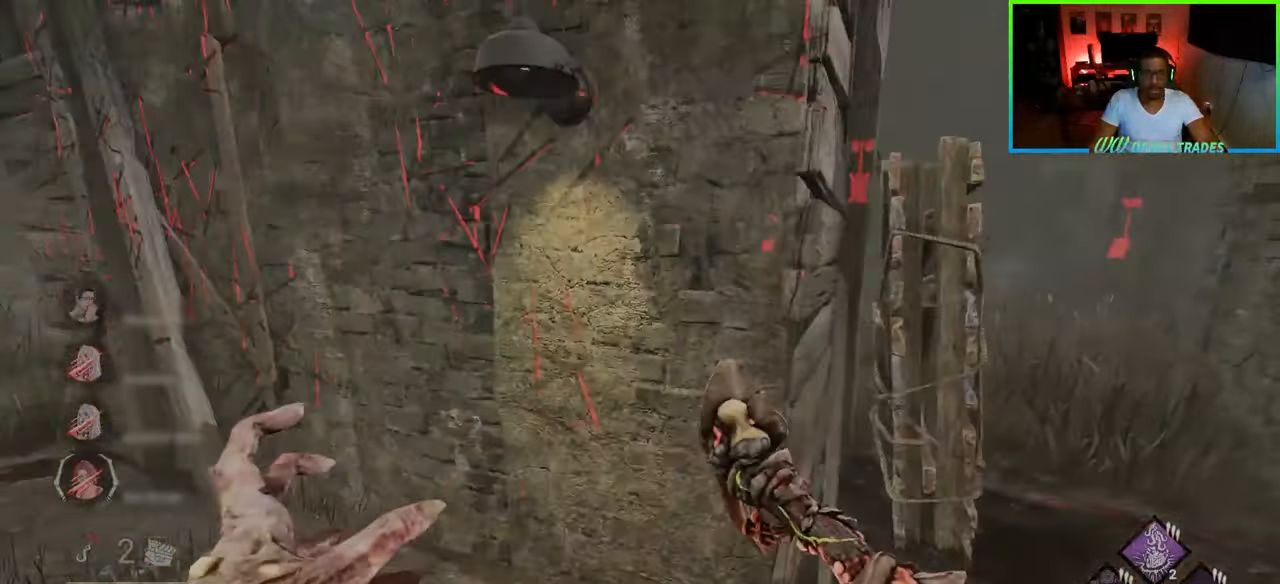
{"keys": ["a", "w"], "mouse": [], "events": []}
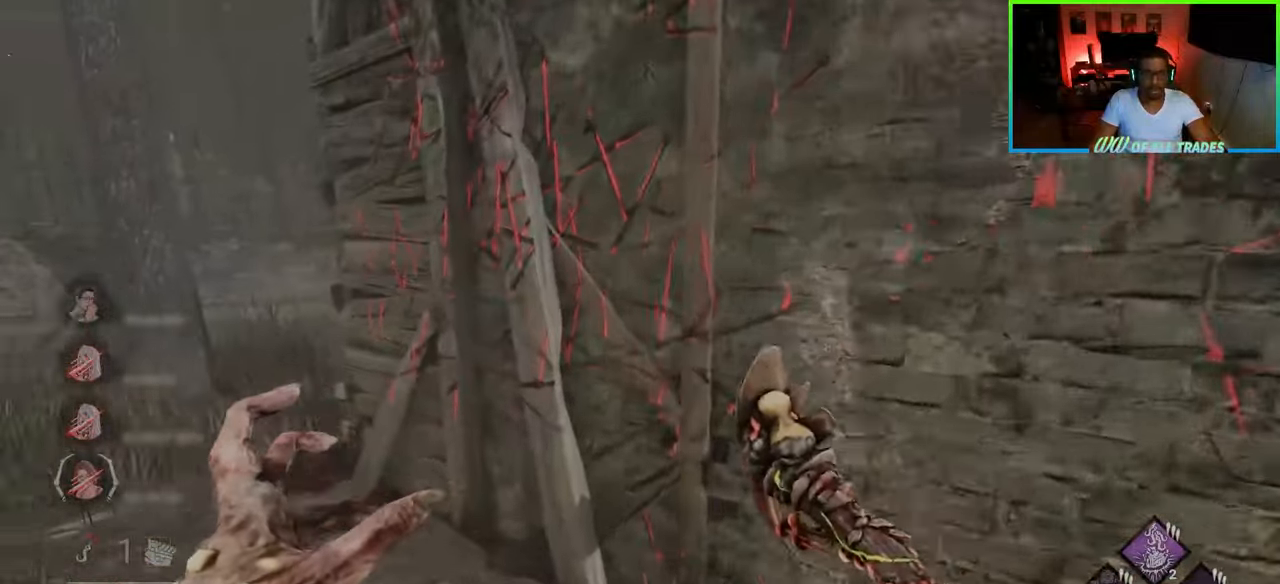
{"keys": ["a", "w"], "mouse": [], "events": []}
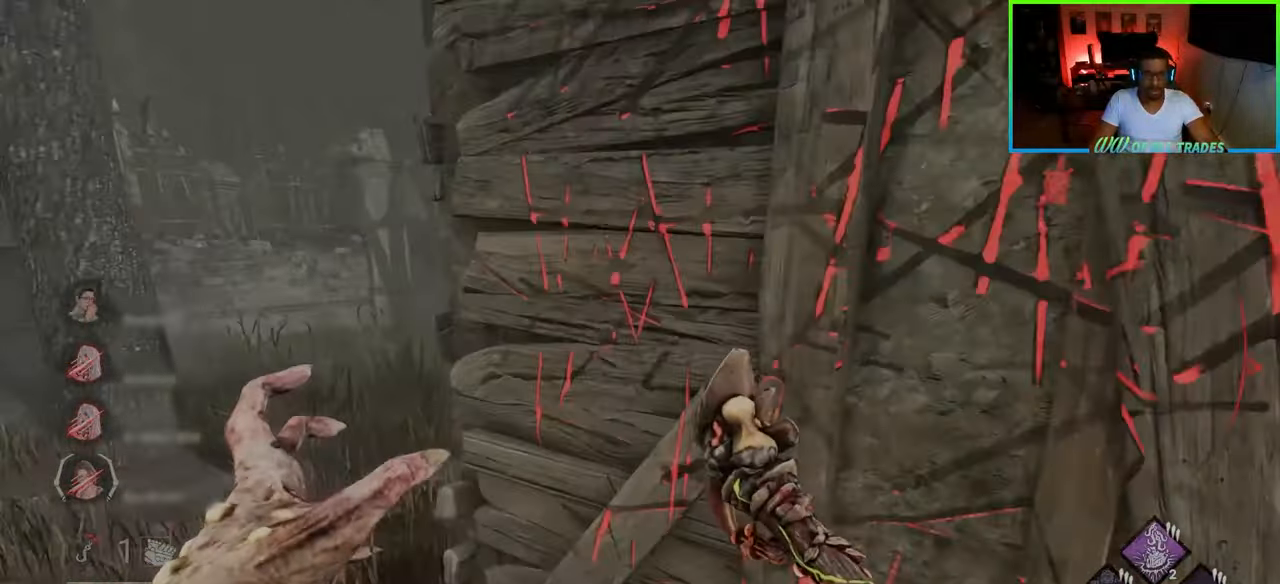
{"keys": ["a", "w"], "mouse": [], "events": []}
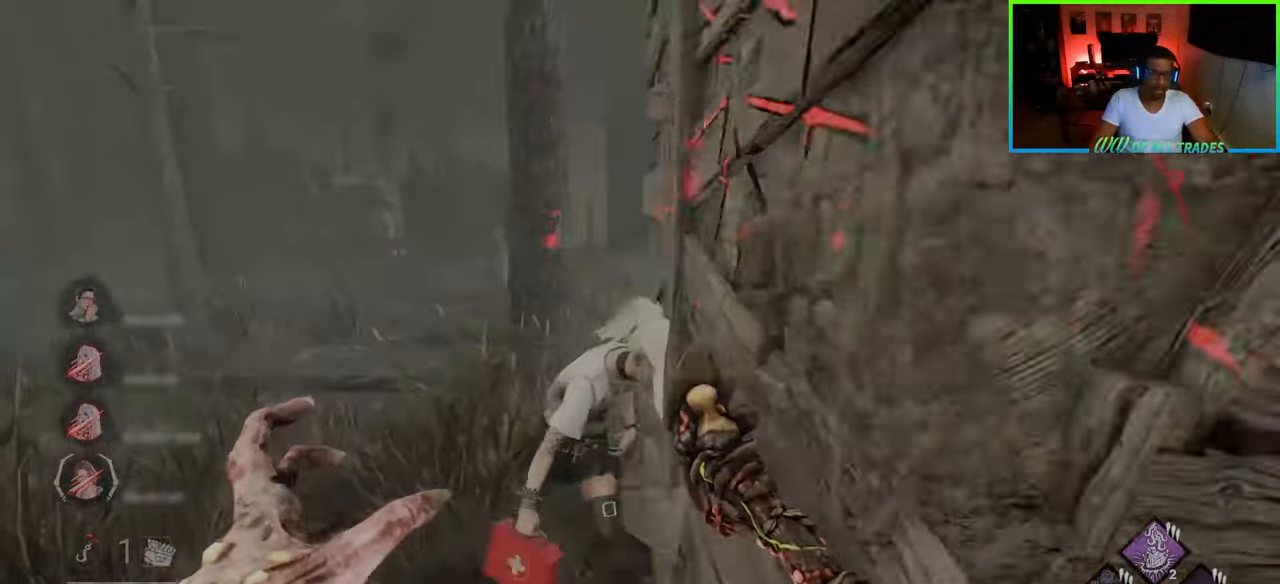
{"keys": ["a", "s"], "mouse": [], "events": [[217, "a", "up"], [233, "mouse_left", "down"], [333, "a", "down"], [350, "a", "up"], [350, "mouse_left", "up"], [367, "mouse_left", "down"], [383, "w", "up"], [433, "mouse_left", "up"], [450, "a", "down"], [483, "s", "down"]]}
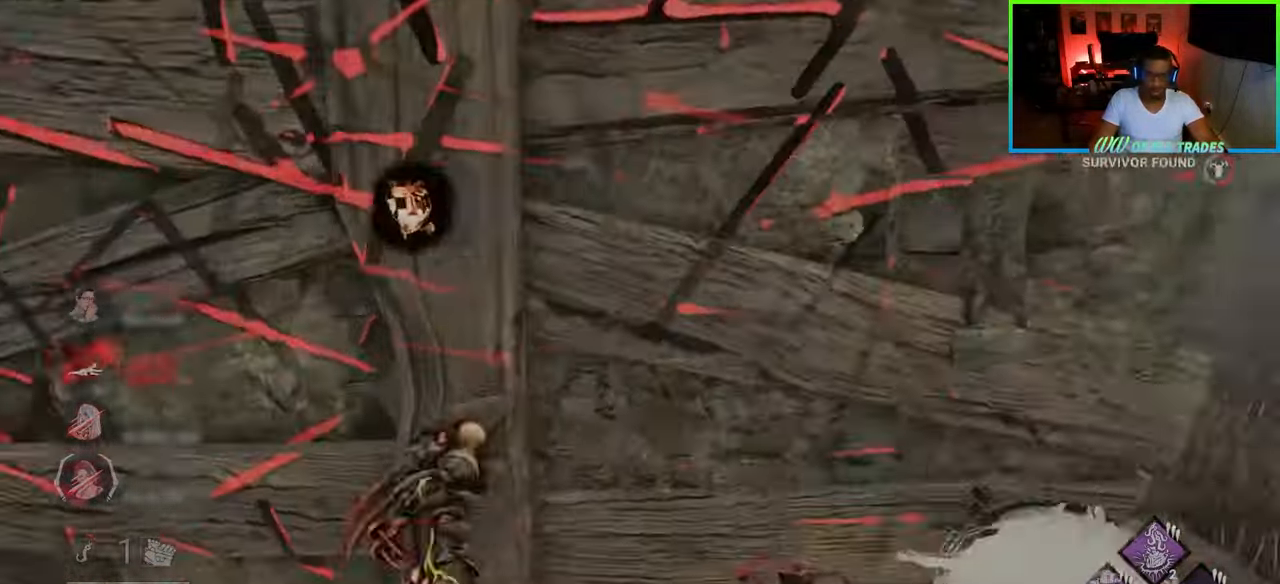
{"keys": ["d"], "mouse": [], "events": [[17, "a", "up"], [183, "d", "down"], [450, "s", "up"]]}
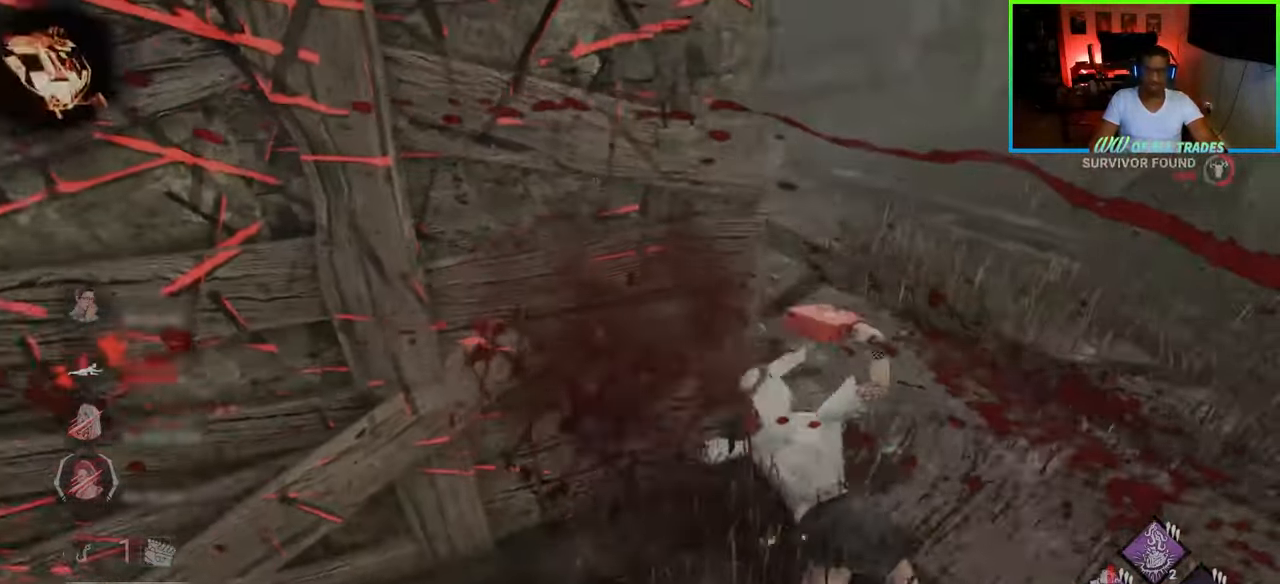
{"keys": ["d"], "mouse": [], "events": []}
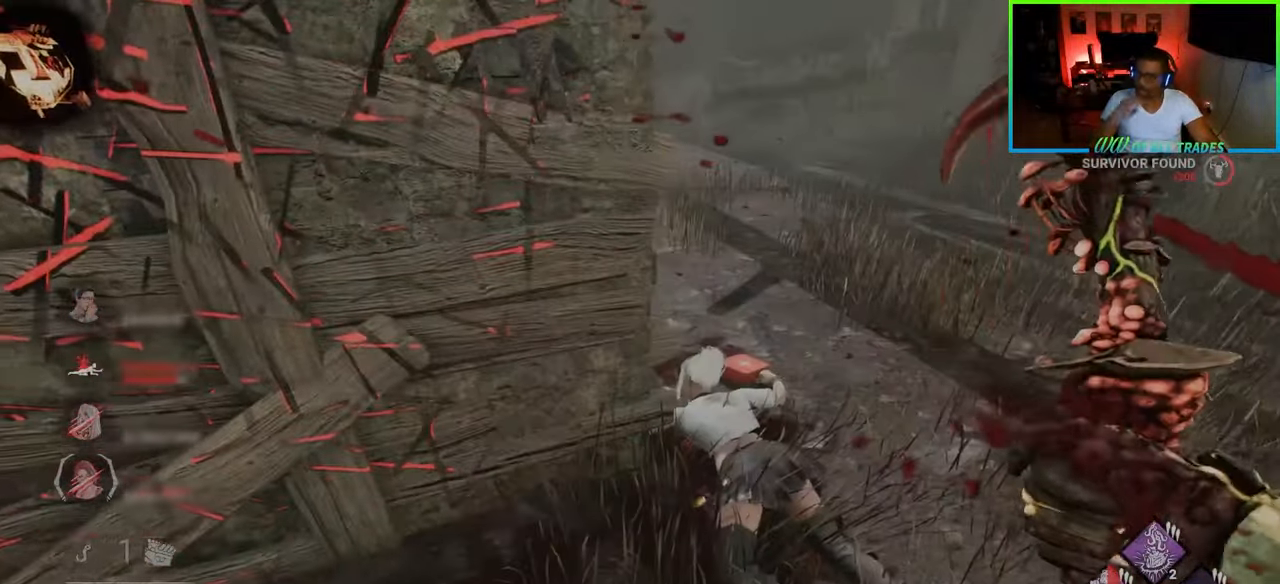
{"keys": ["d", "shift", "w"], "mouse": [], "events": [[17, "s", "down"], [250, "s", "up"], [417, "w", "down"], [500, "shift", "down"]]}
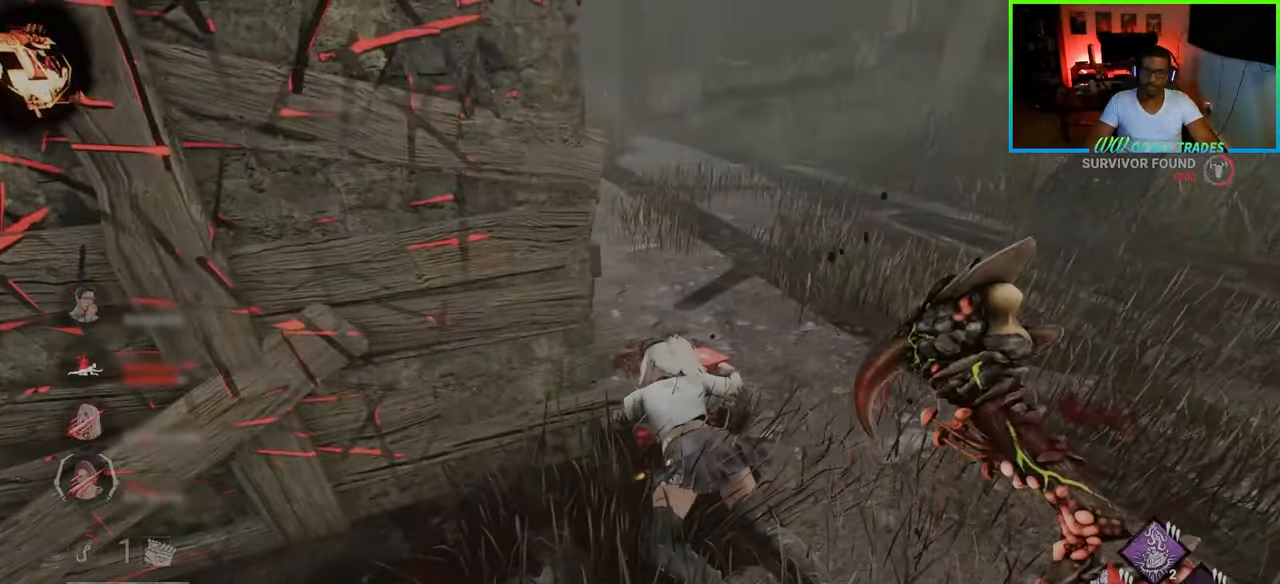
{"keys": ["d", "shift", "w"], "mouse": [], "events": []}
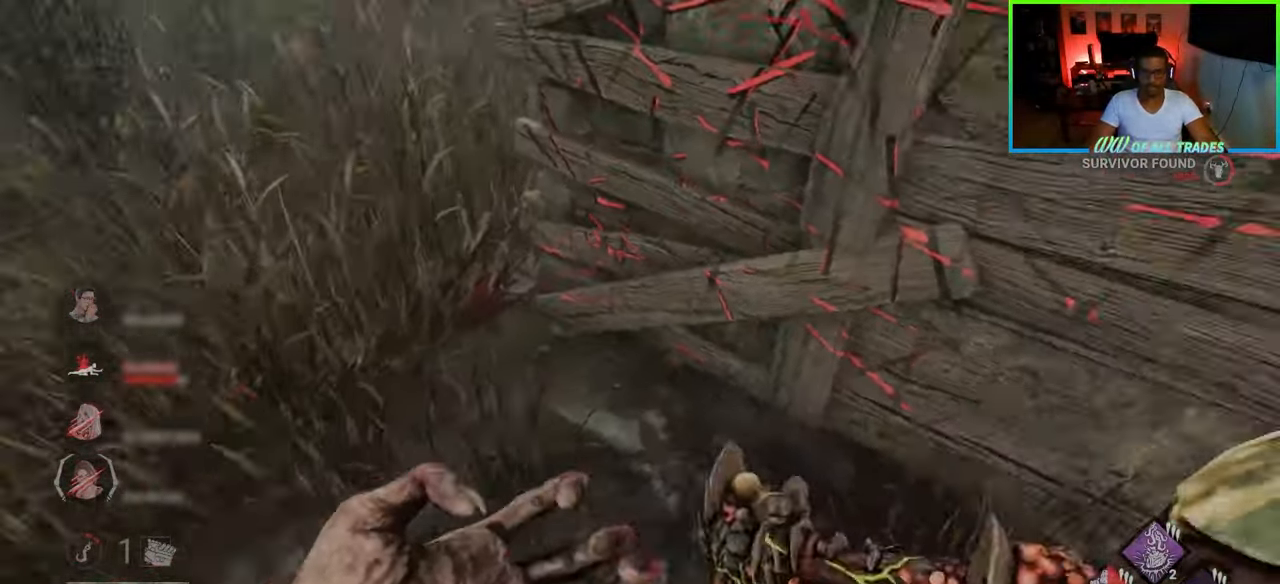
{"keys": ["d", "shift", "w"], "mouse": [], "events": []}
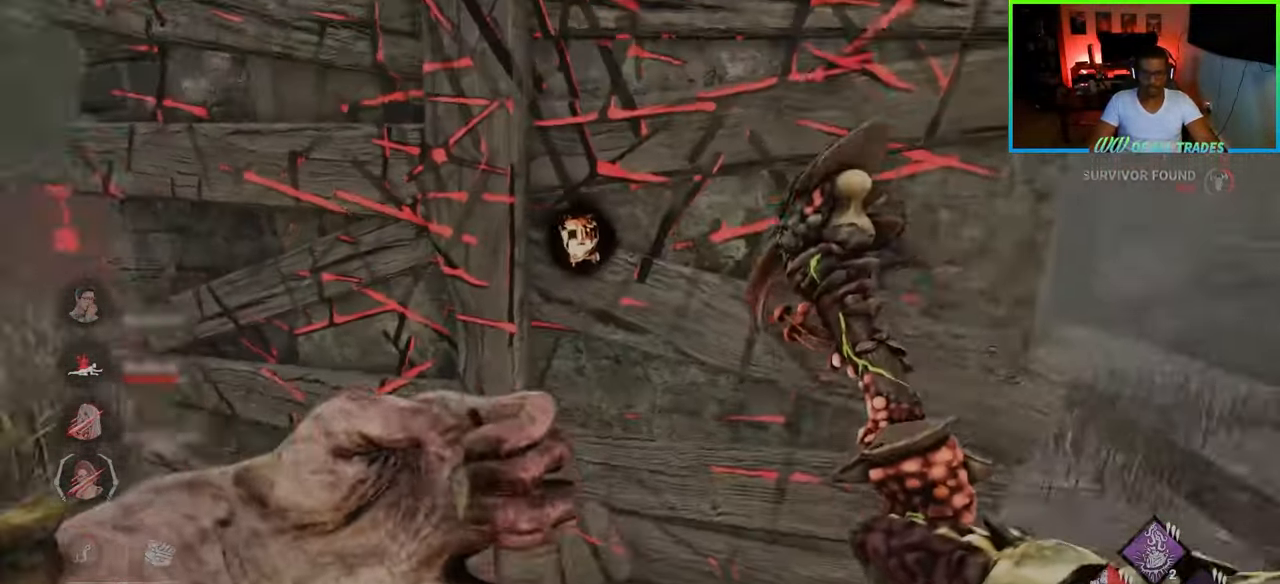
{"keys": ["shift", "space", "w"], "mouse": [], "events": [[167, "space", "down"], [233, "space", "up"], [317, "space", "down"], [350, "d", "up"], [400, "space", "up"], [433, "space", "down"]]}
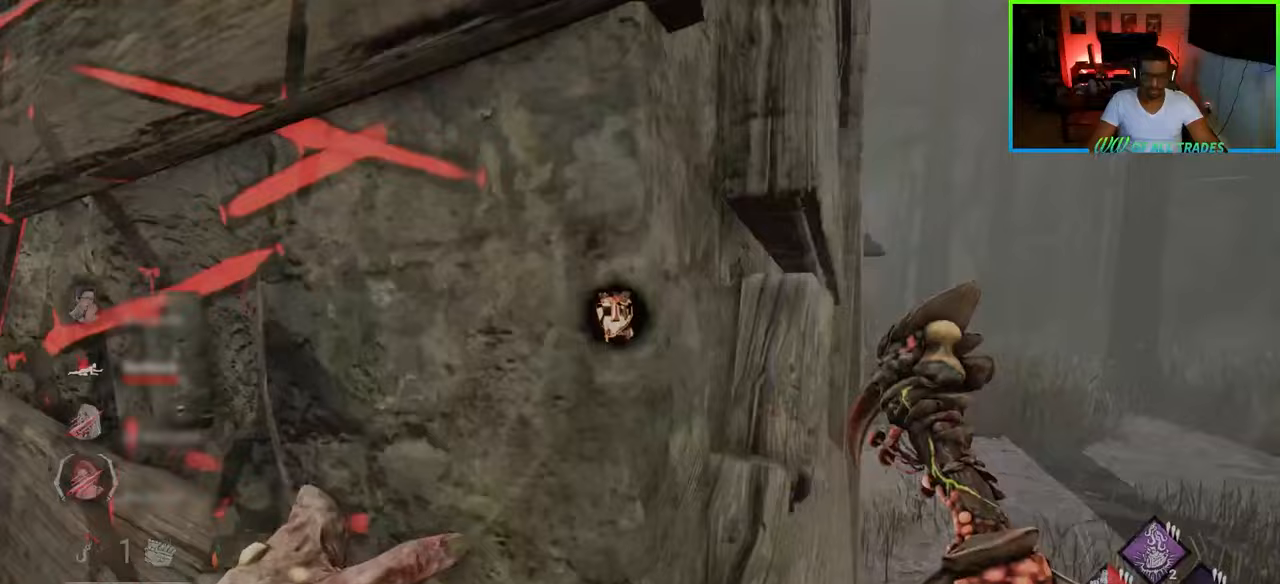
{"keys": ["d"], "mouse": [], "events": [[33, "space", "up"], [67, "space", "down"], [117, "shift", "up"], [150, "w", "up"], [183, "space", "up"], [233, "space", "down"], [233, "w", "down"], [367, "space", "up"], [400, "w", "up"], [450, "d", "down"]]}
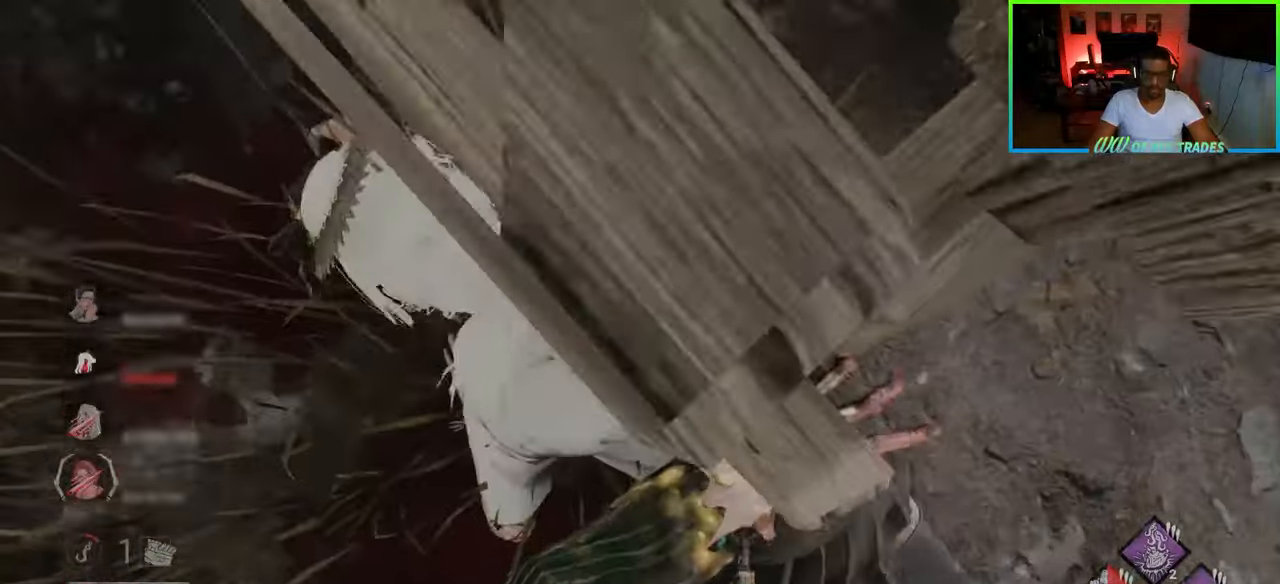
{"keys": ["w"], "mouse": [], "events": [[50, "w", "down"], [167, "d", "up"]]}
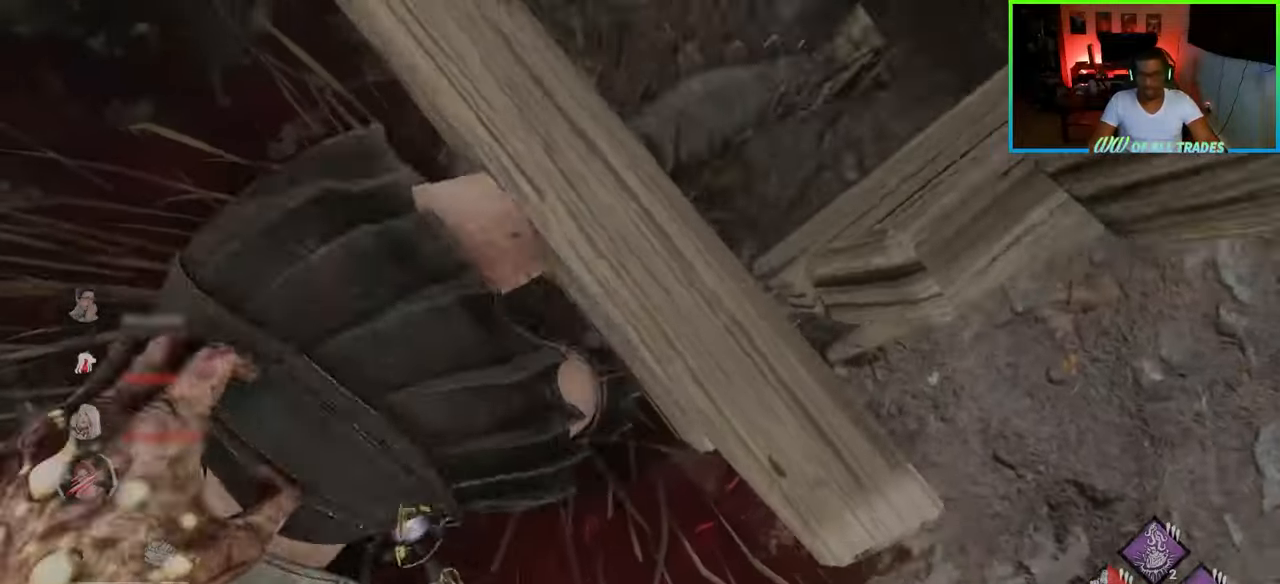
{"keys": ["w"], "mouse": [], "events": []}
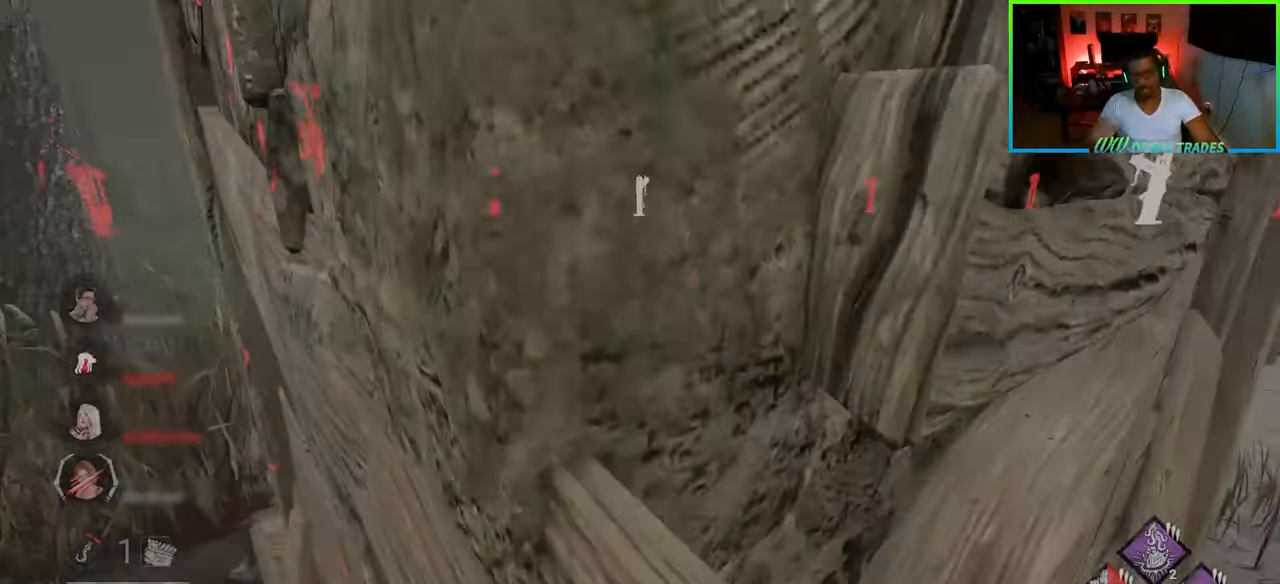
{"keys": ["a", "w"], "mouse": [], "events": [[433, "a", "down"]]}
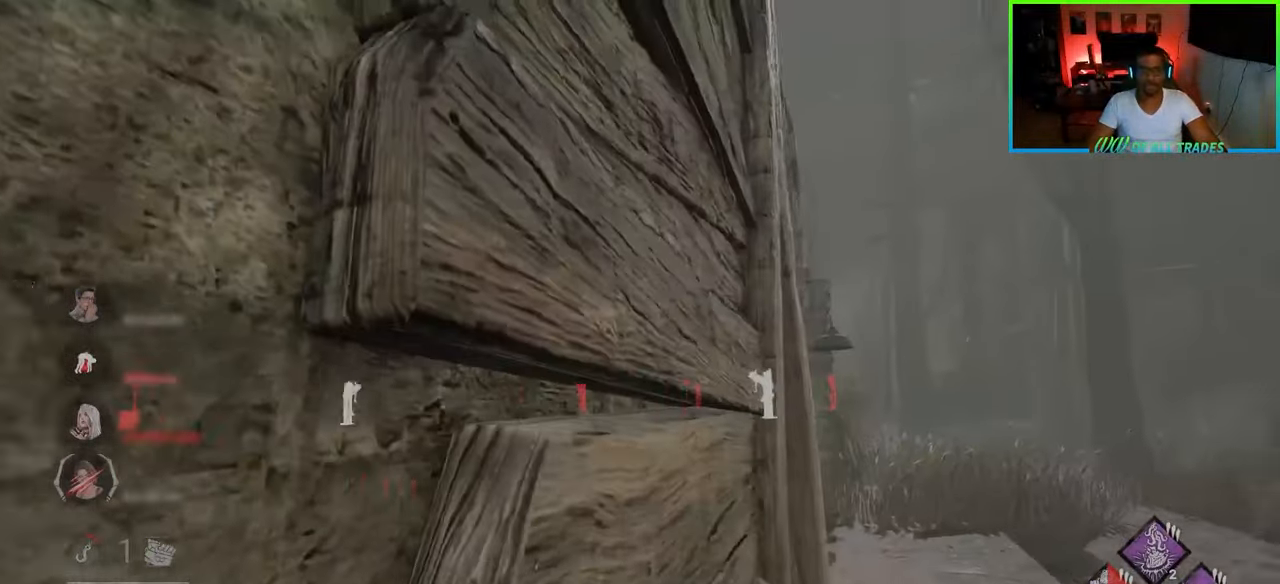
{"keys": ["a", "shift", "w"], "mouse": [], "events": [[117, "shift", "down"]]}
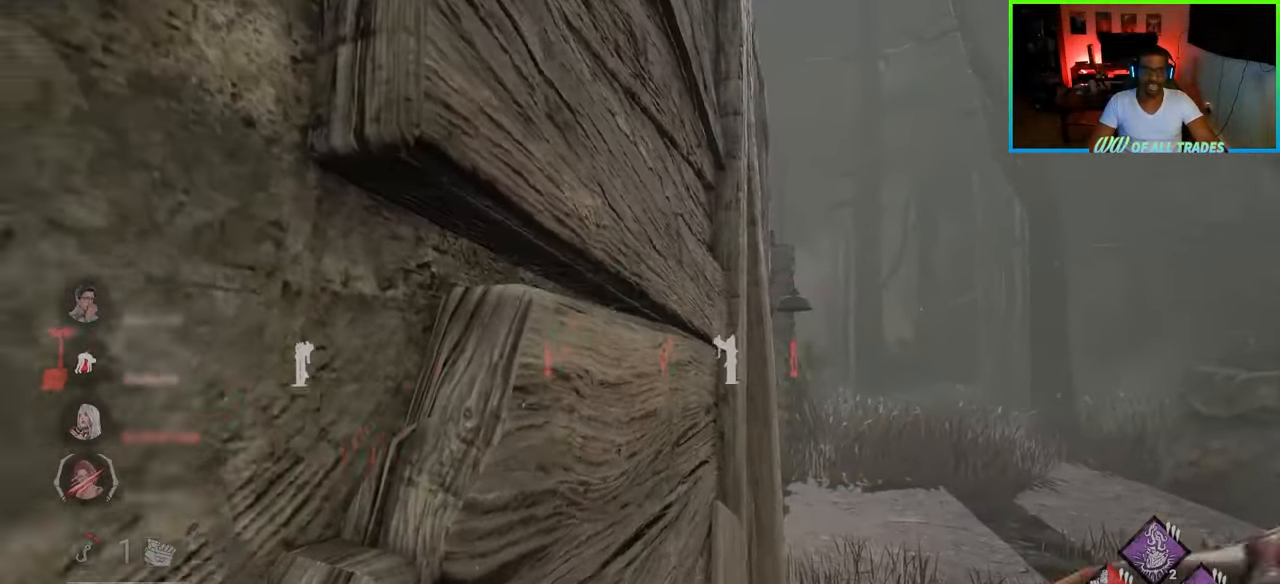
{"keys": ["a", "shift", "w"], "mouse": [], "events": []}
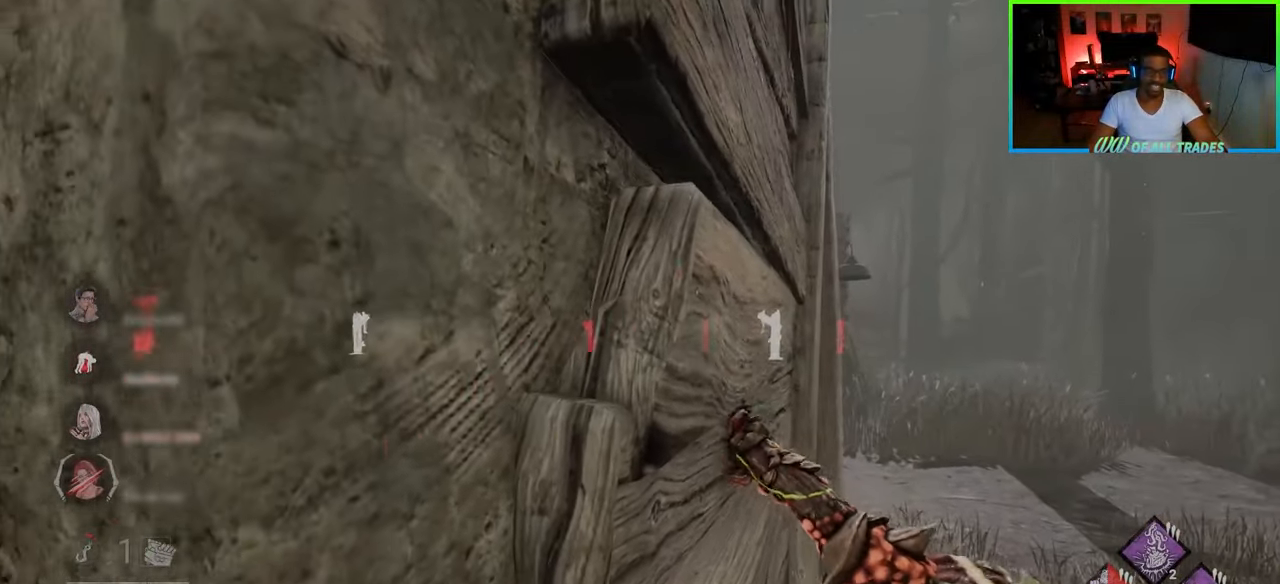
{"keys": ["shift", "w"], "mouse": [], "events": [[300, "a", "up"]]}
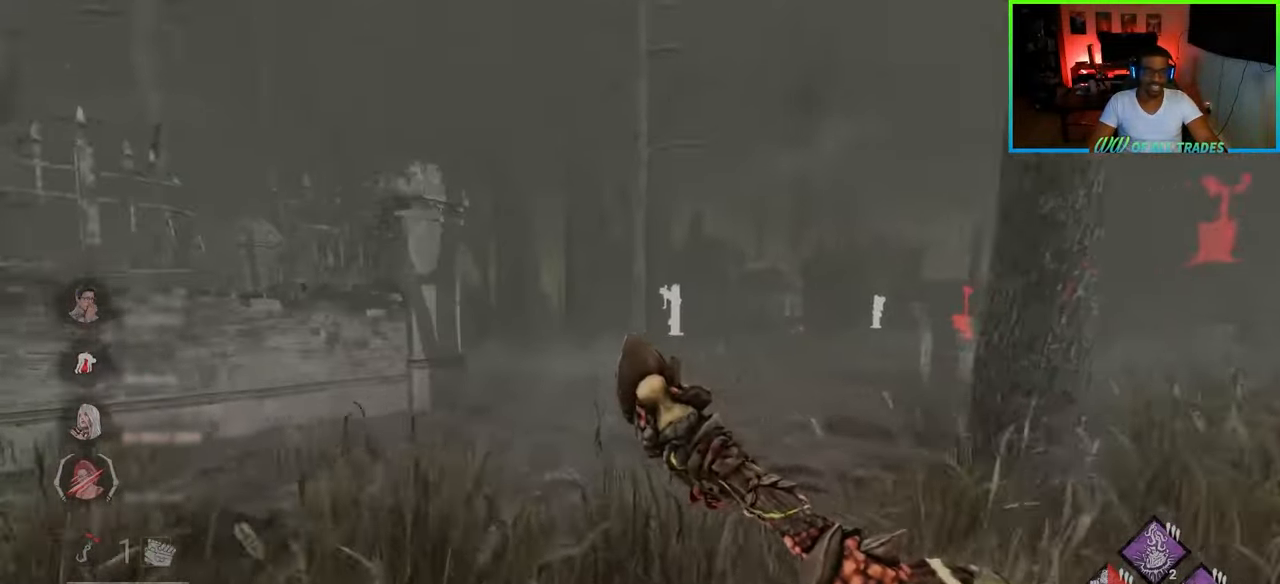
{"keys": ["a", "shift", "w"], "mouse": [], "events": [[50, "d", "down"], [183, "d", "up"], [333, "a", "down"]]}
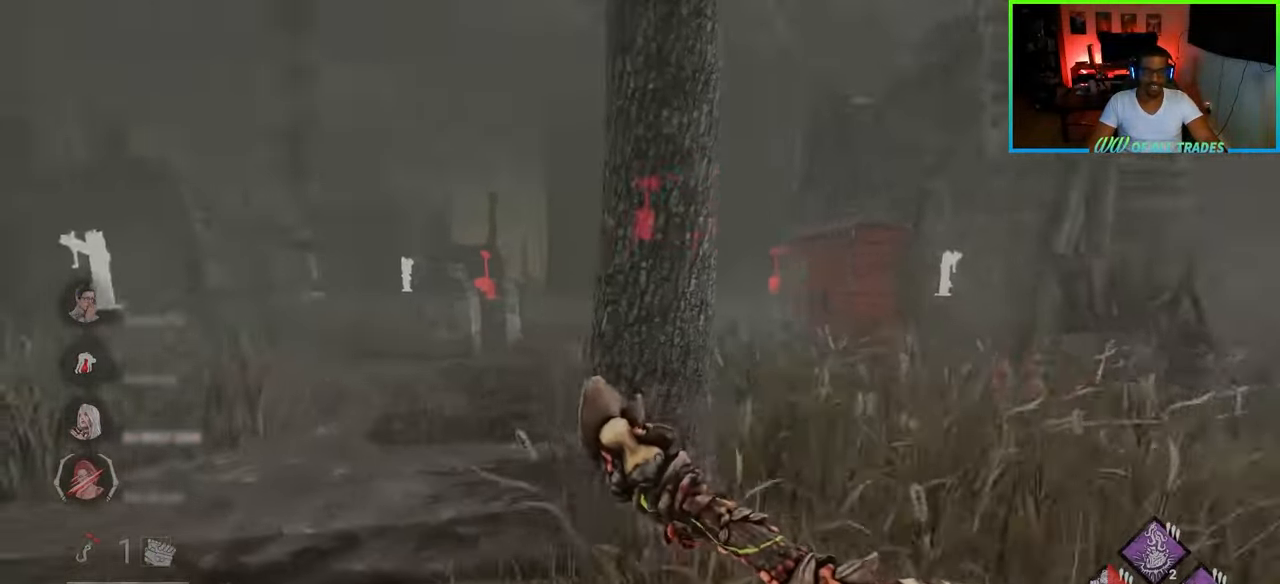
{"keys": ["shift", "w"], "mouse": [], "events": [[217, "a", "up"]]}
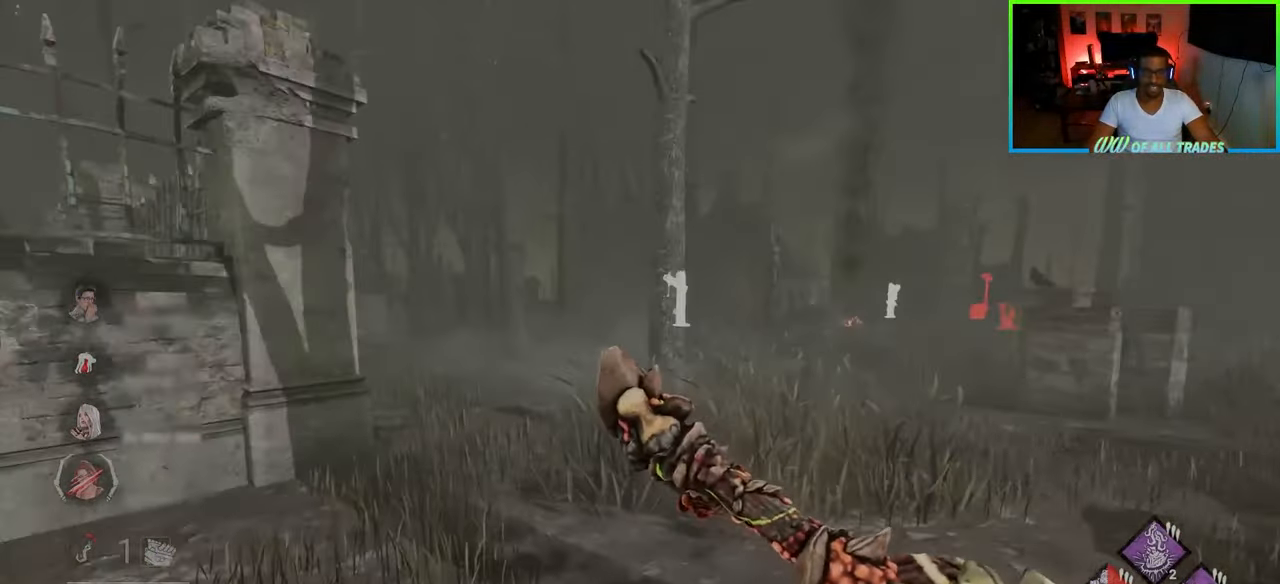
{"keys": ["a", "shift", "w"], "mouse": [], "events": [[433, "a", "down"]]}
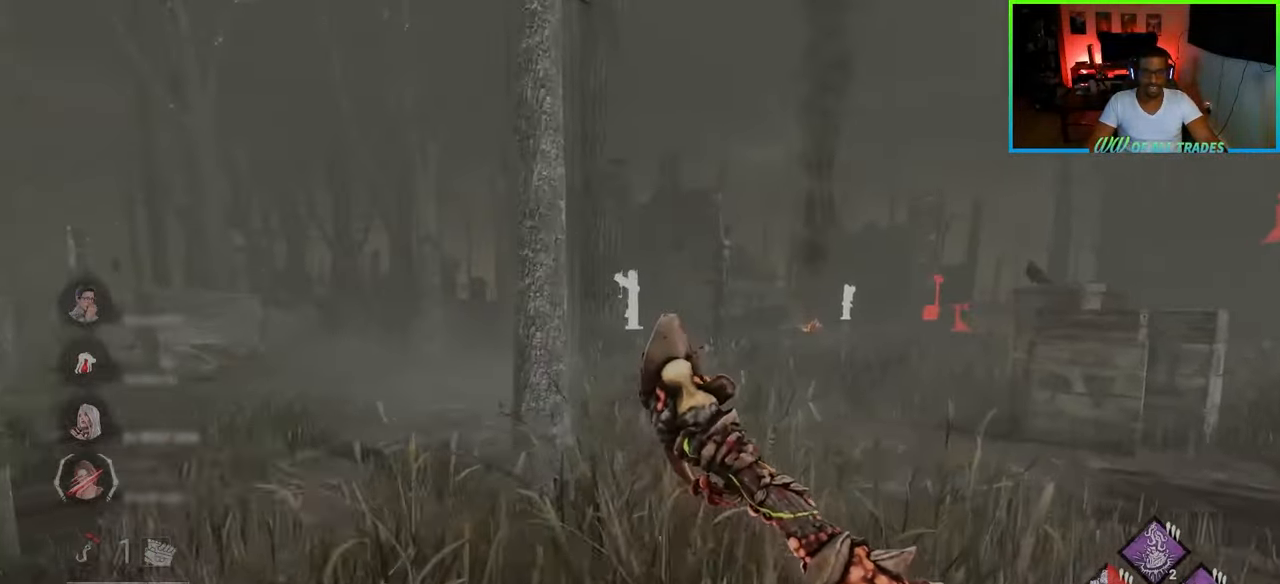
{"keys": ["shift", "w"], "mouse": [], "events": [[367, "a", "up"]]}
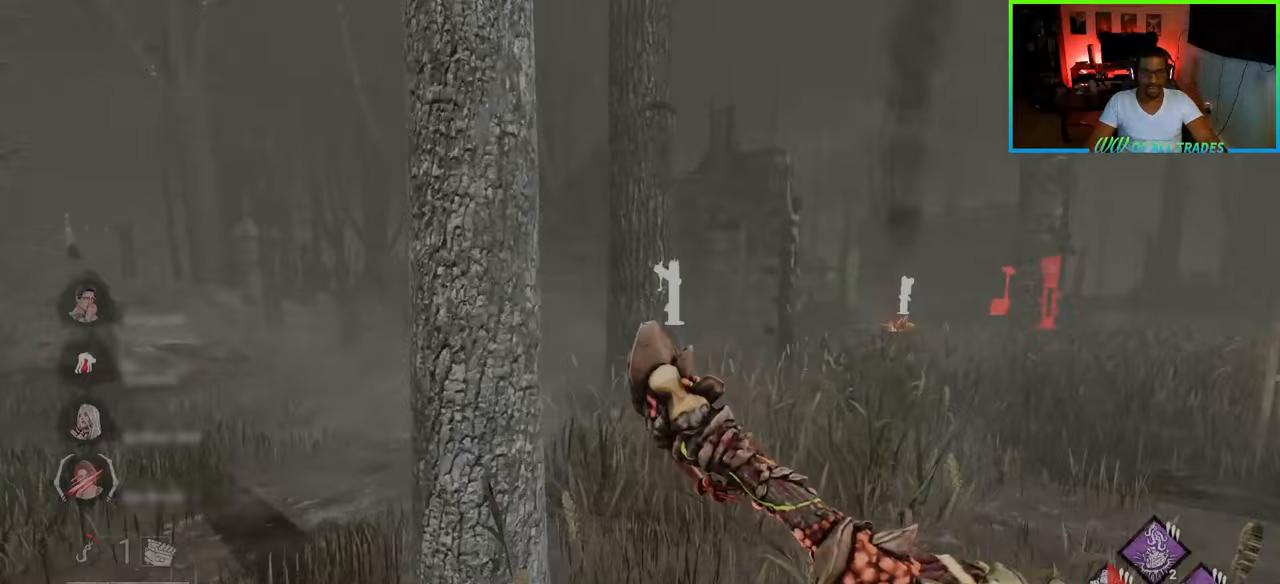
{"keys": ["shift", "w"], "mouse": [], "events": [[33, "d", "down"], [150, "d", "up"]]}
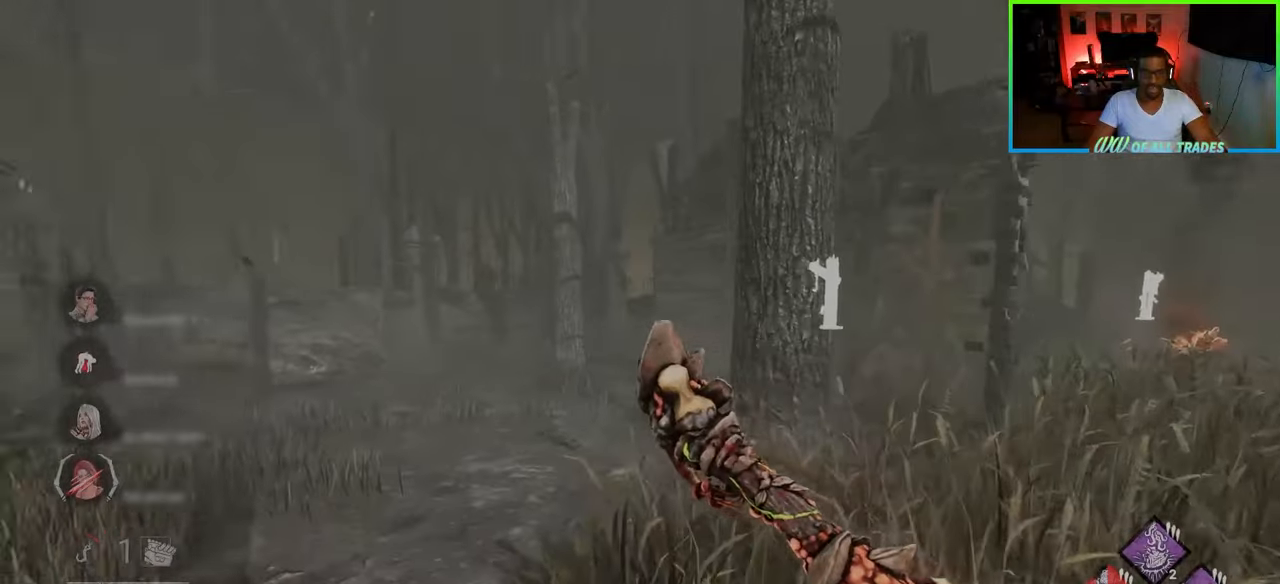
{"keys": ["shift", "w"], "mouse": [], "events": []}
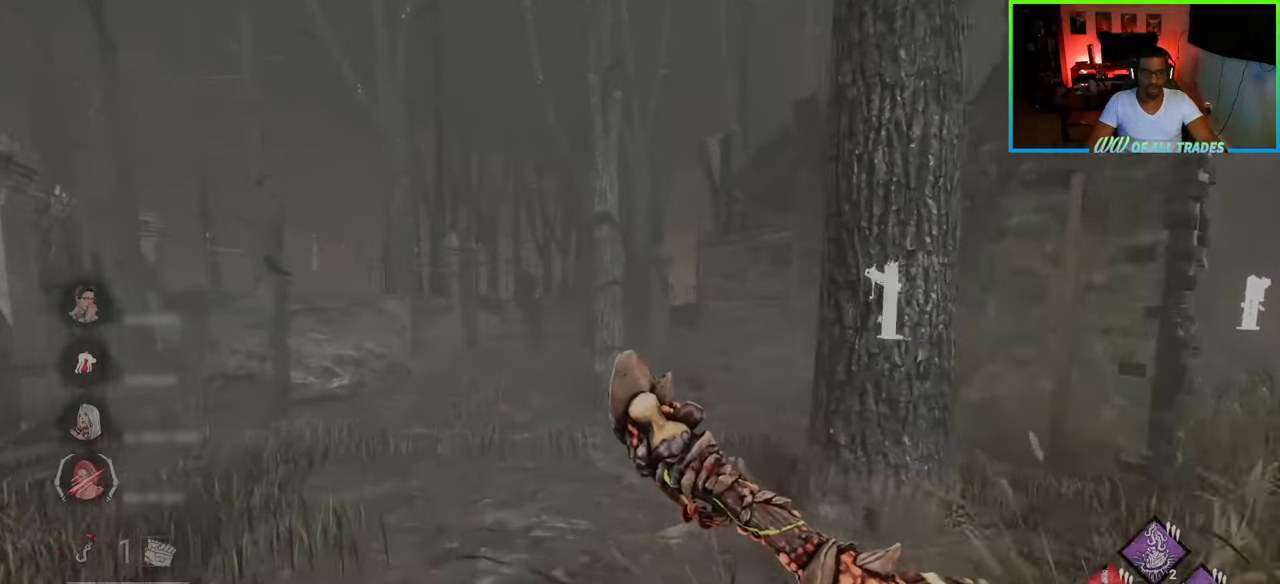
{"keys": ["a", "w"], "mouse": [], "events": [[283, "shift", "up"], [467, "a", "down"]]}